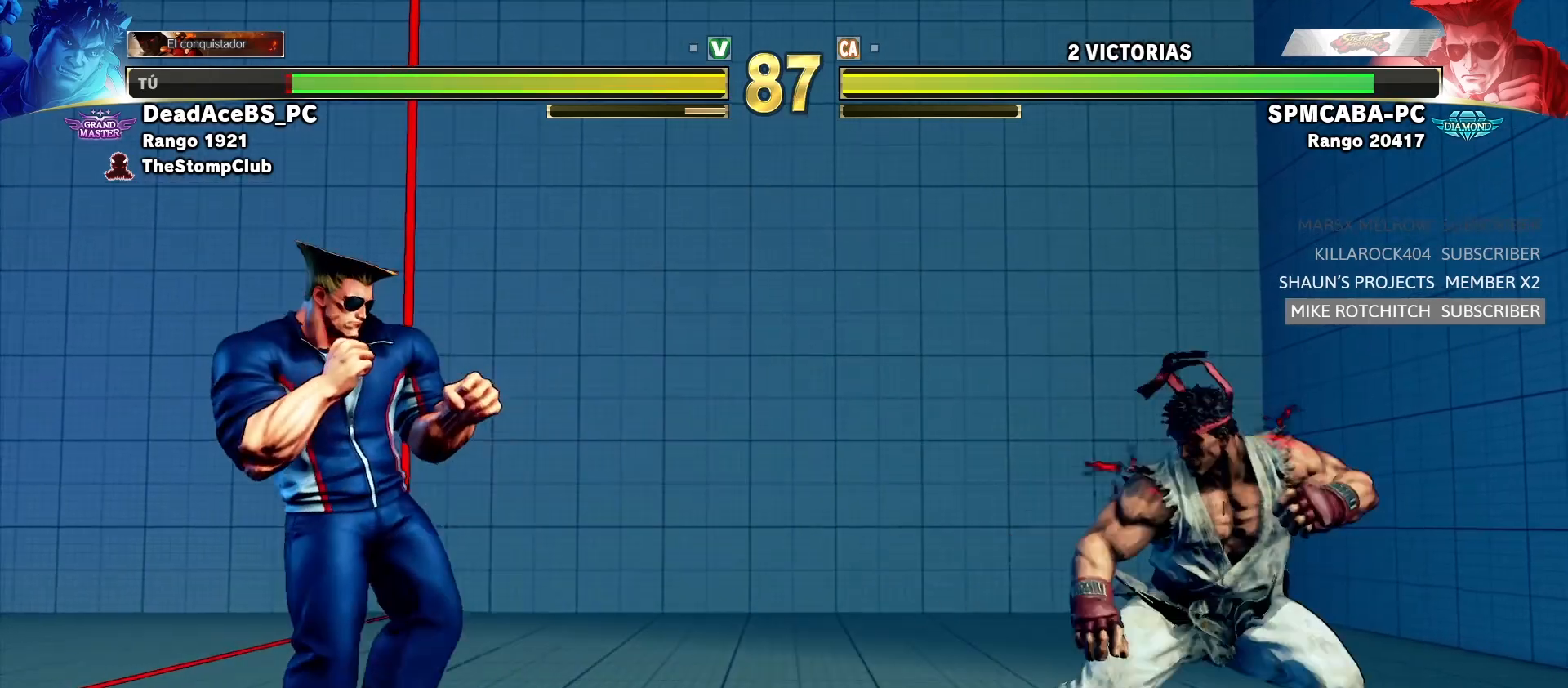
Gameplay with a controller (arcade stick); each line is a JSON object with the inputs held at the frame after it. "events" lists button and stick changes between this image and that frame as [ms after this image, input, new state], when the widget could be followed in between. Not read: L3 R3.
{"buttons": [], "left_stick": "center", "events": [[83, "left_stick", "left"], [217, "left_stick", "down-right"], [400, "left_stick", "left"], [500, "left_stick", "center"]]}
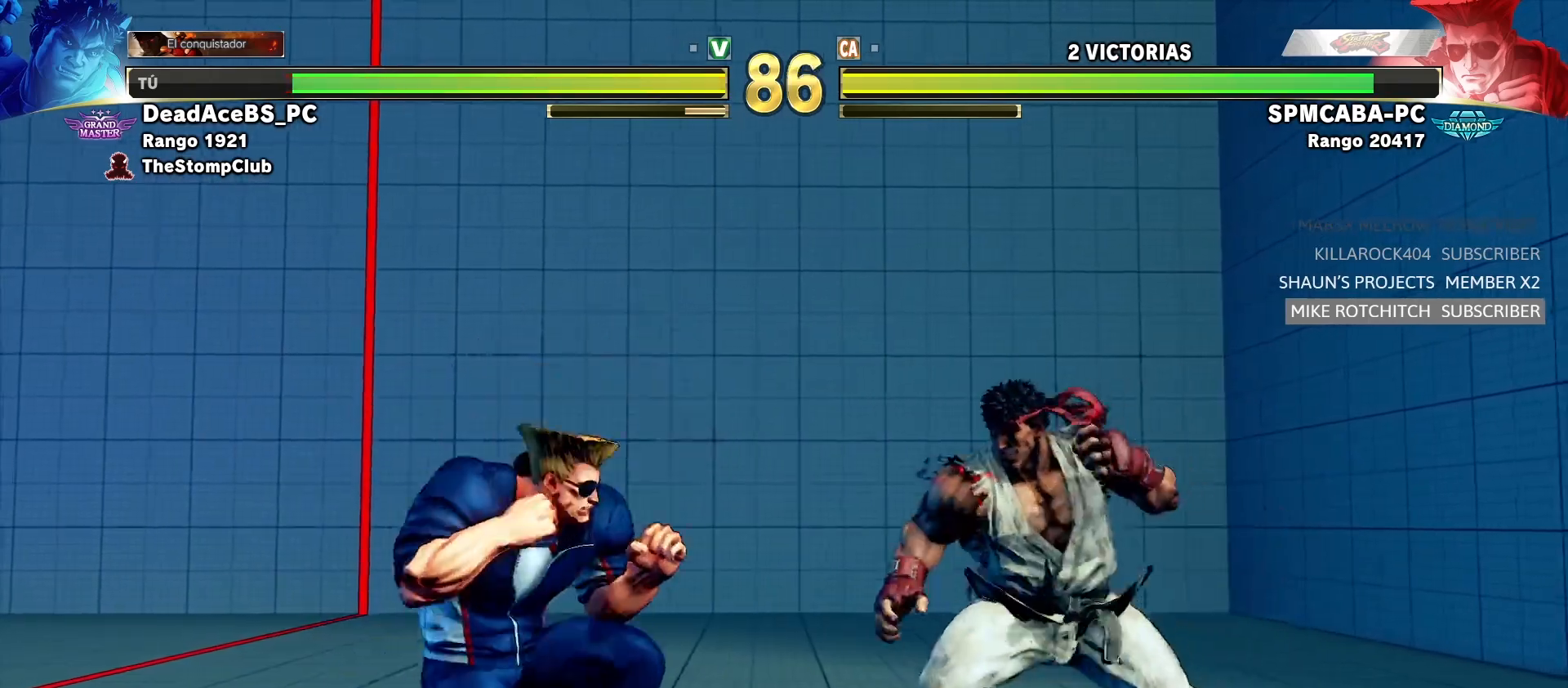
{"buttons": ["R1"], "left_stick": "left"}
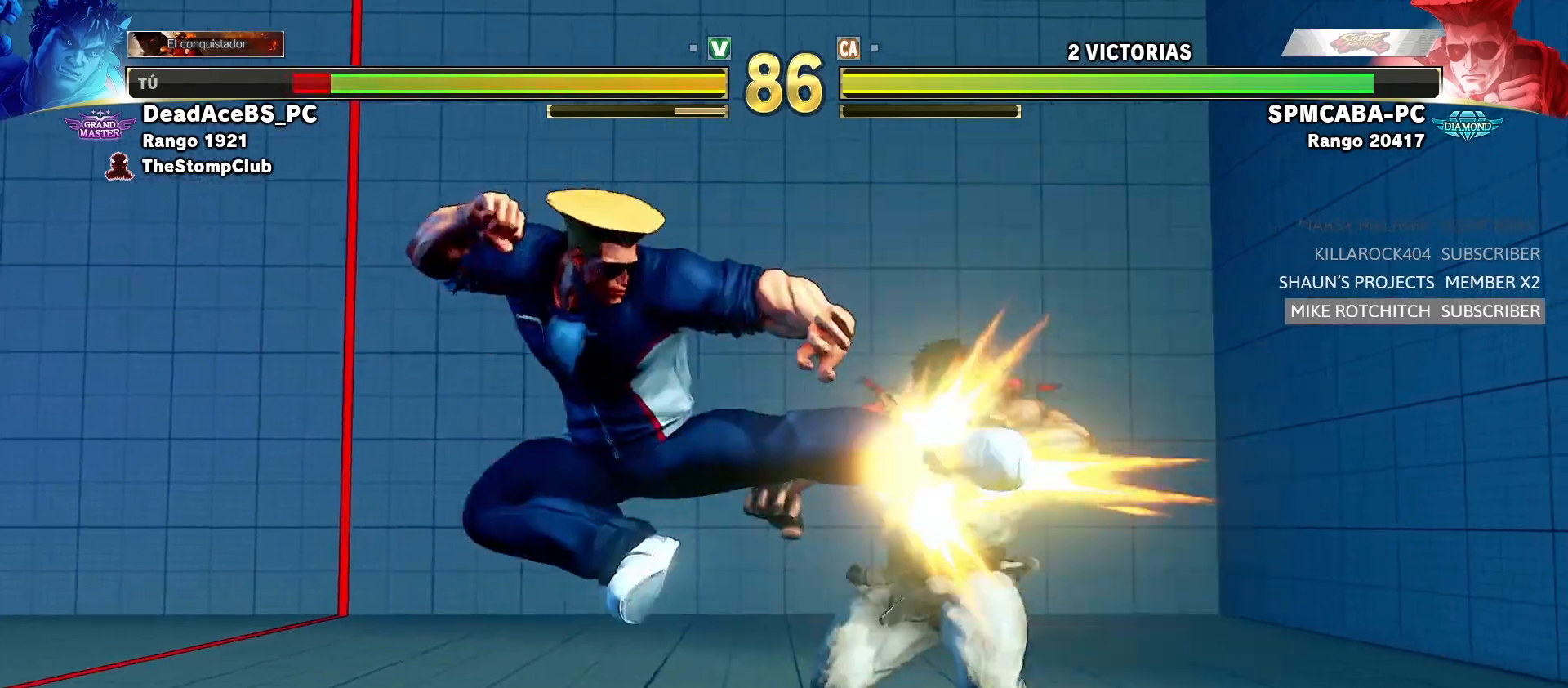
{"buttons": [], "left_stick": "down-right", "events": [[250, "R1", "up"], [250, "left_stick", "center"], [383, "left_stick", "down-right"]]}
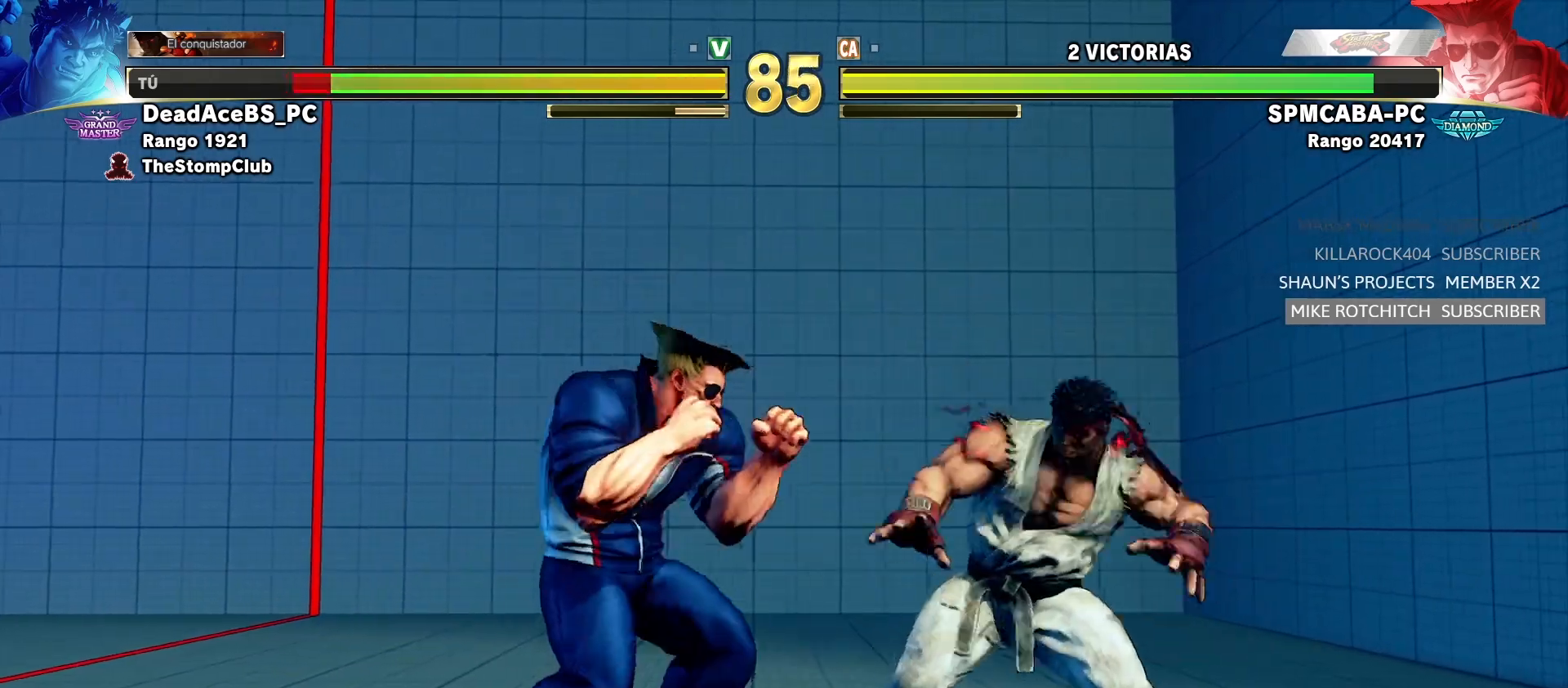
{"buttons": [], "left_stick": "right", "events": [[383, "left_stick", "right"]]}
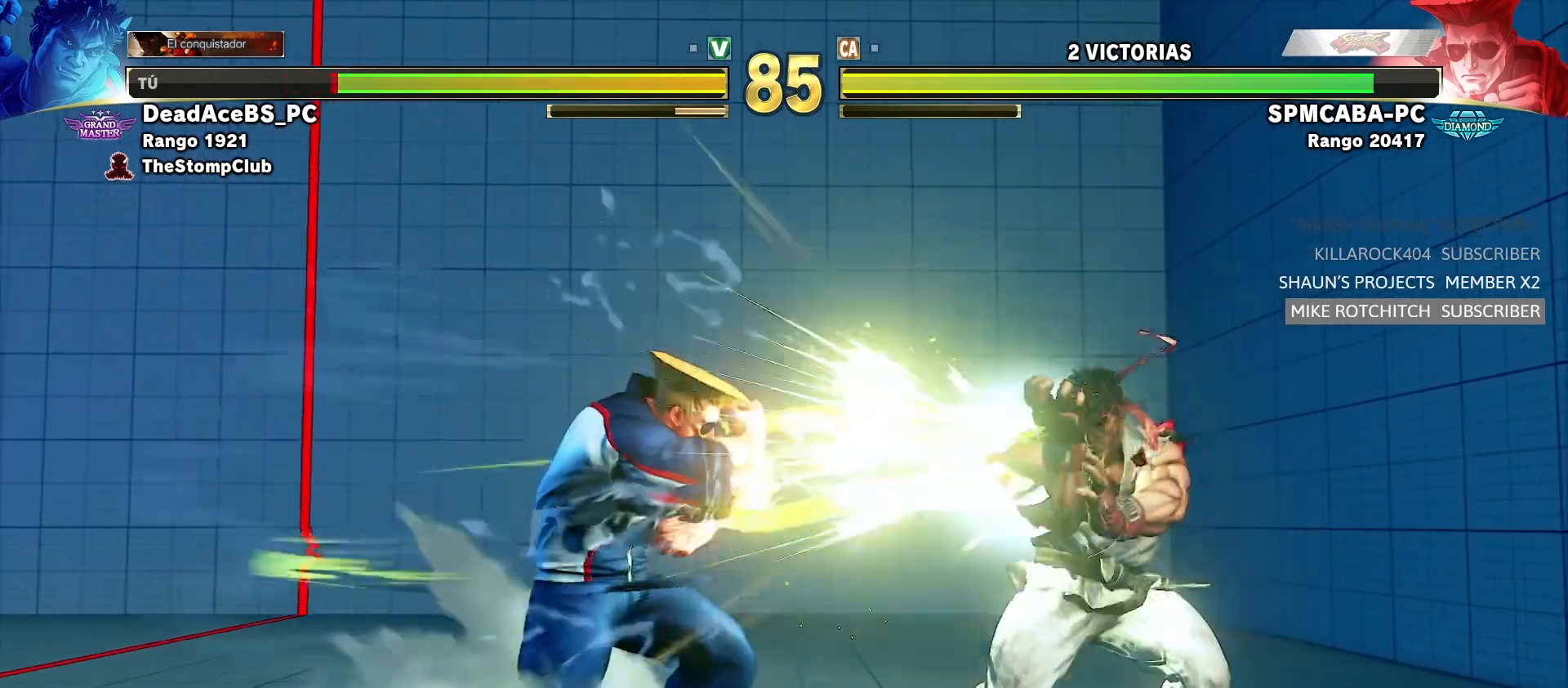
{"buttons": [], "left_stick": "up-left", "events": [[467, "left_stick", "up-left"]]}
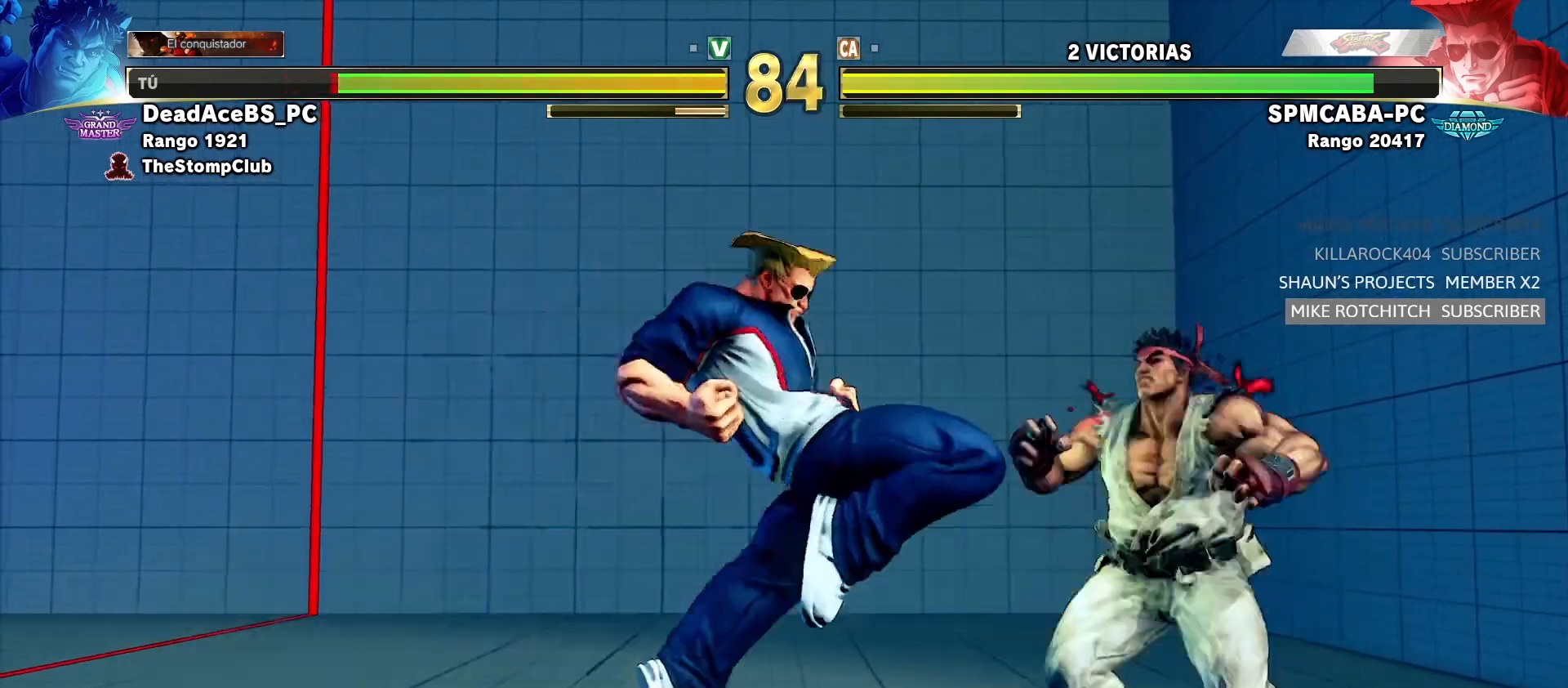
{"buttons": [], "left_stick": "center", "events": [[133, "left_stick", "center"]]}
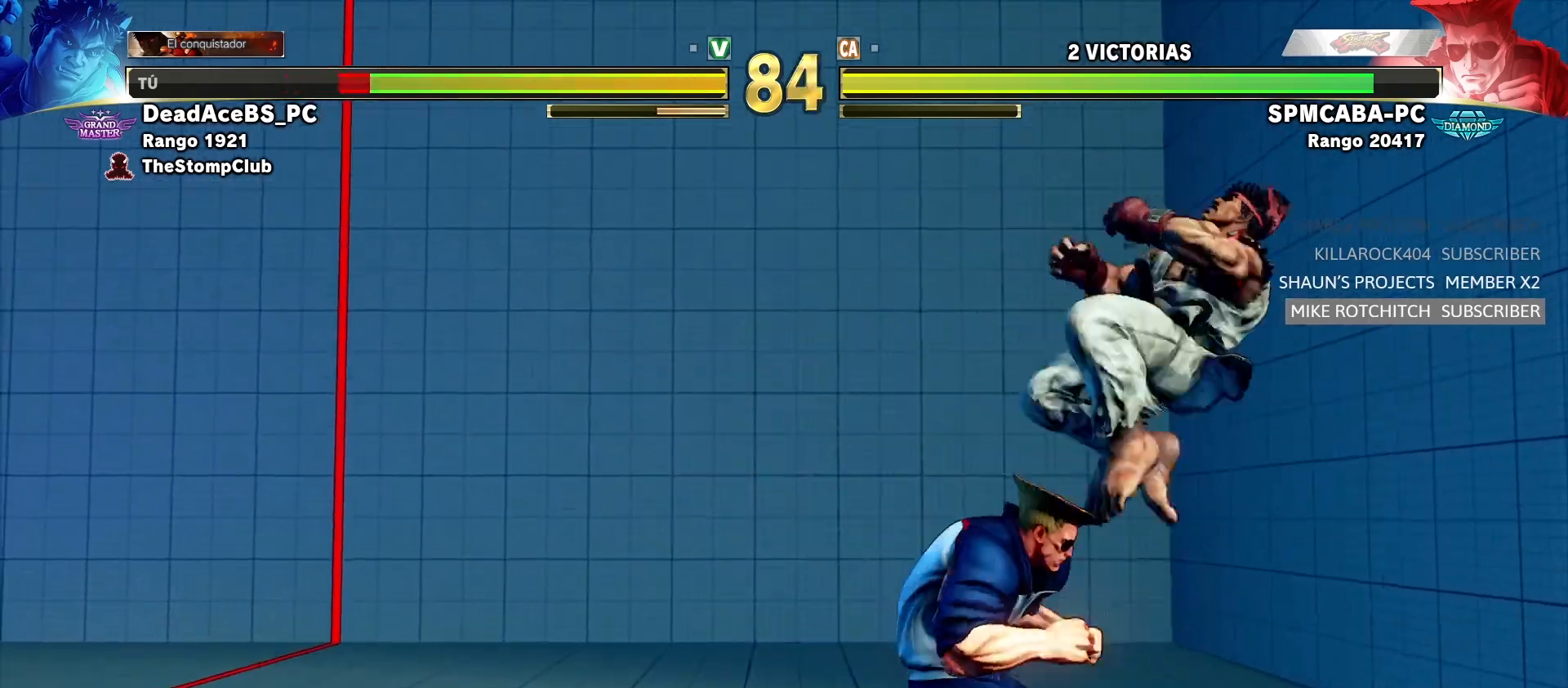
{"buttons": [], "left_stick": "down-right", "events": [[117, "left_stick", "right"], [217, "left_stick", "down-right"]]}
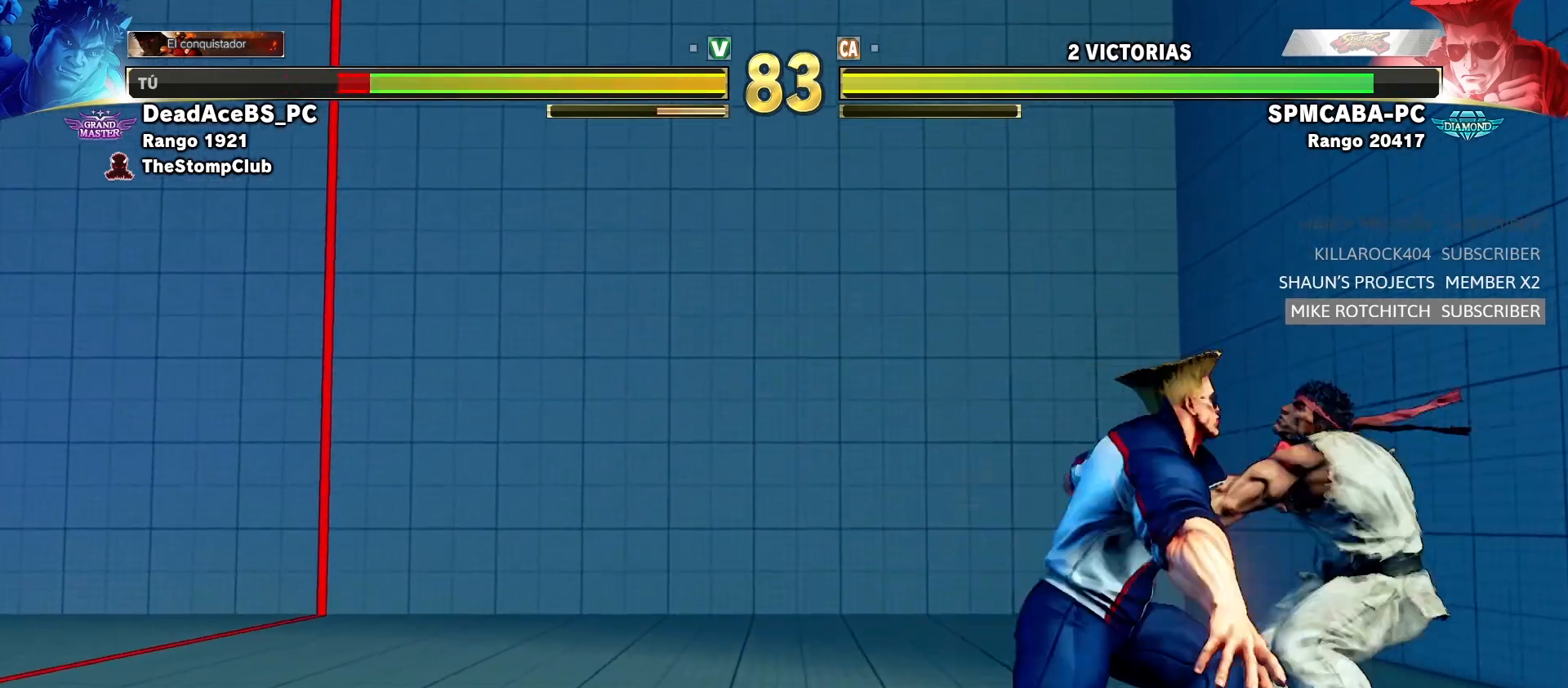
{"buttons": [], "left_stick": "center"}
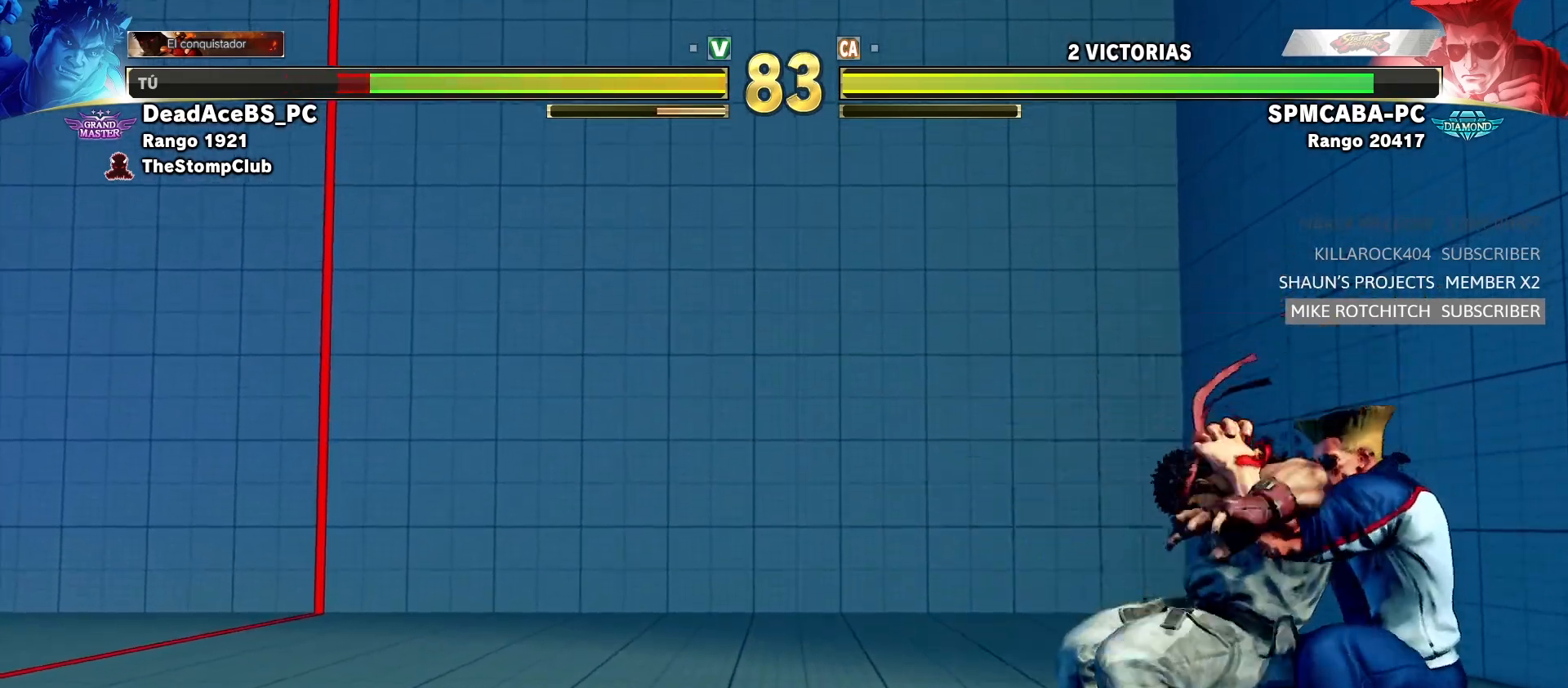
{"buttons": ["SQUARE", "TRIANGLE", "R1"], "left_stick": "center", "events": [[250, "R1", "down"], [267, "SQUARE", "down"], [267, "TRIANGLE", "down"], [367, "R1", "up"], [367, "SQUARE", "up"], [367, "TRIANGLE", "up"], [433, "R1", "down"], [433, "SQUARE", "down"], [433, "TRIANGLE", "down"]]}
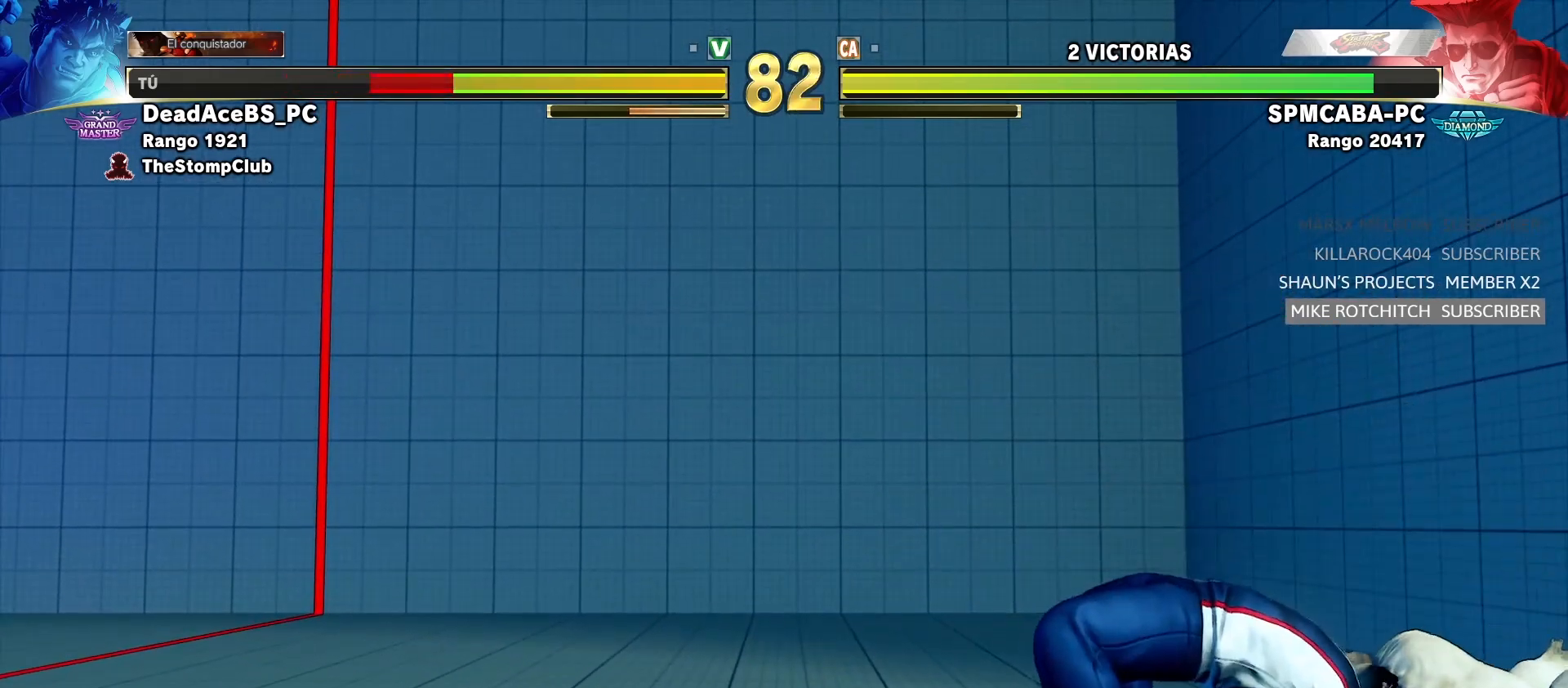
{"buttons": [], "left_stick": "left", "events": [[33, "SQUARE", "up"], [33, "TRIANGLE", "up"], [50, "R1", "up"], [117, "R1", "down"], [117, "SQUARE", "down"], [117, "TRIANGLE", "down"], [183, "TRIANGLE", "up"], [200, "R1", "up"], [200, "SQUARE", "up"], [283, "R1", "down"], [283, "SQUARE", "down"], [283, "TRIANGLE", "down"], [400, "SQUARE", "up"], [417, "TRIANGLE", "up"], [450, "R1", "up"], [500, "left_stick", "left"]]}
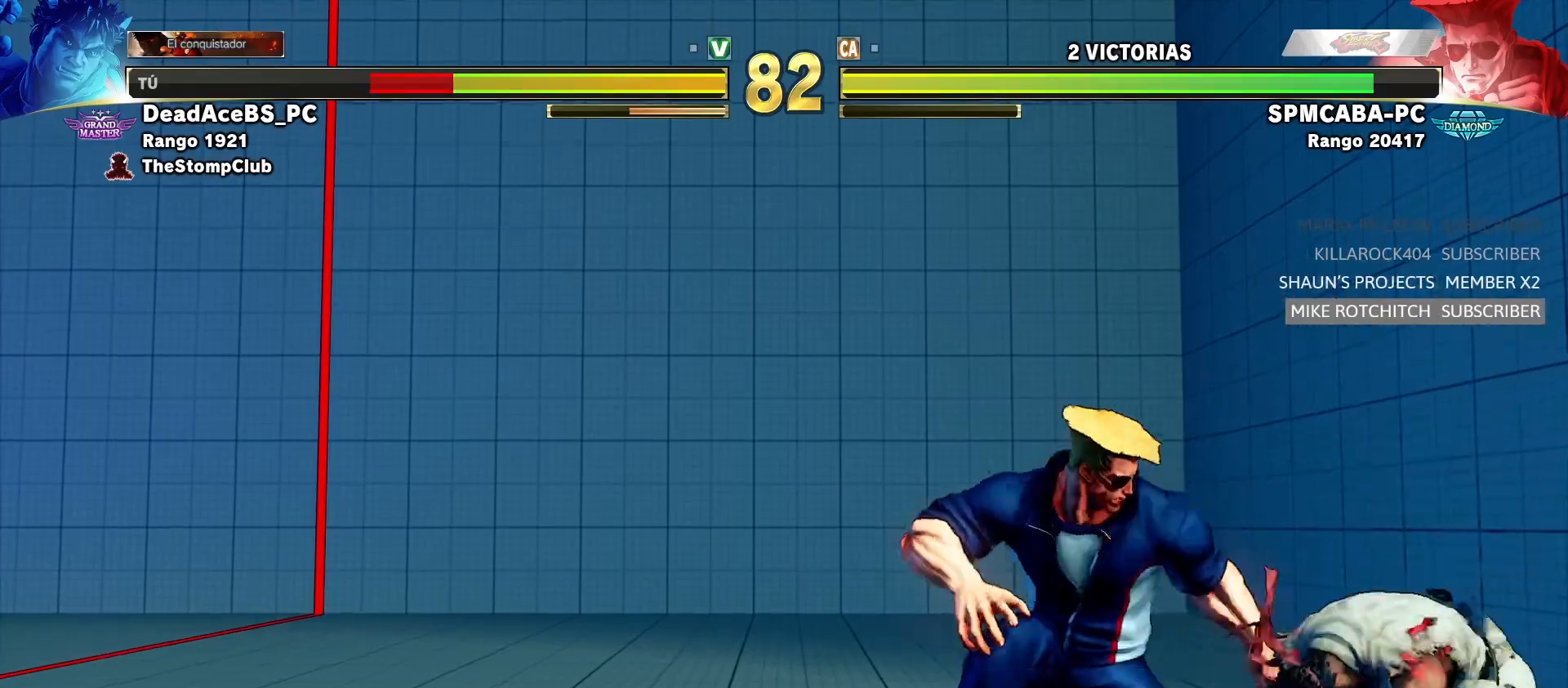
{"buttons": [], "left_stick": "center", "events": [[117, "left_stick", "down"], [233, "SQUARE", "down"], [233, "TRIANGLE", "down"], [233, "left_stick", "center"], [300, "SQUARE", "up"], [317, "TRIANGLE", "up"]]}
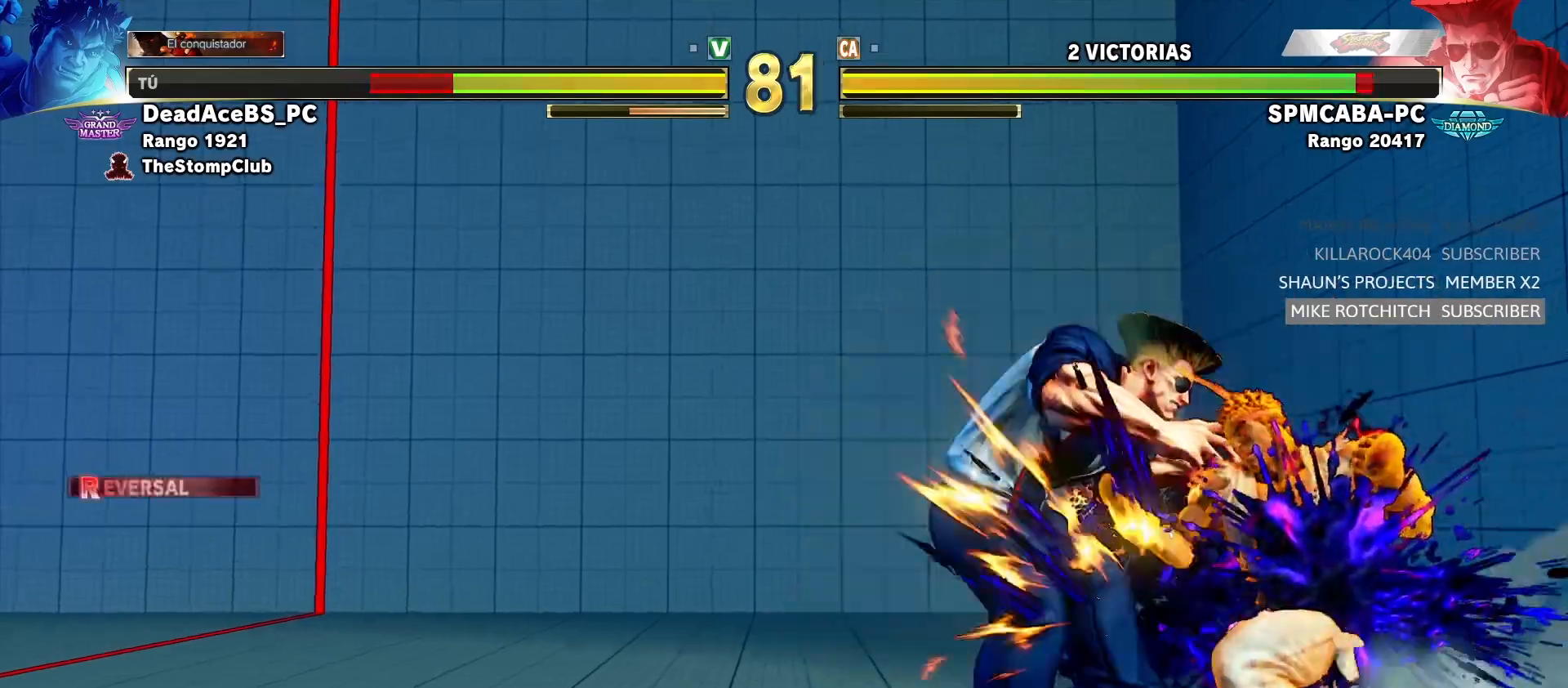
{"buttons": [], "left_stick": "center", "events": []}
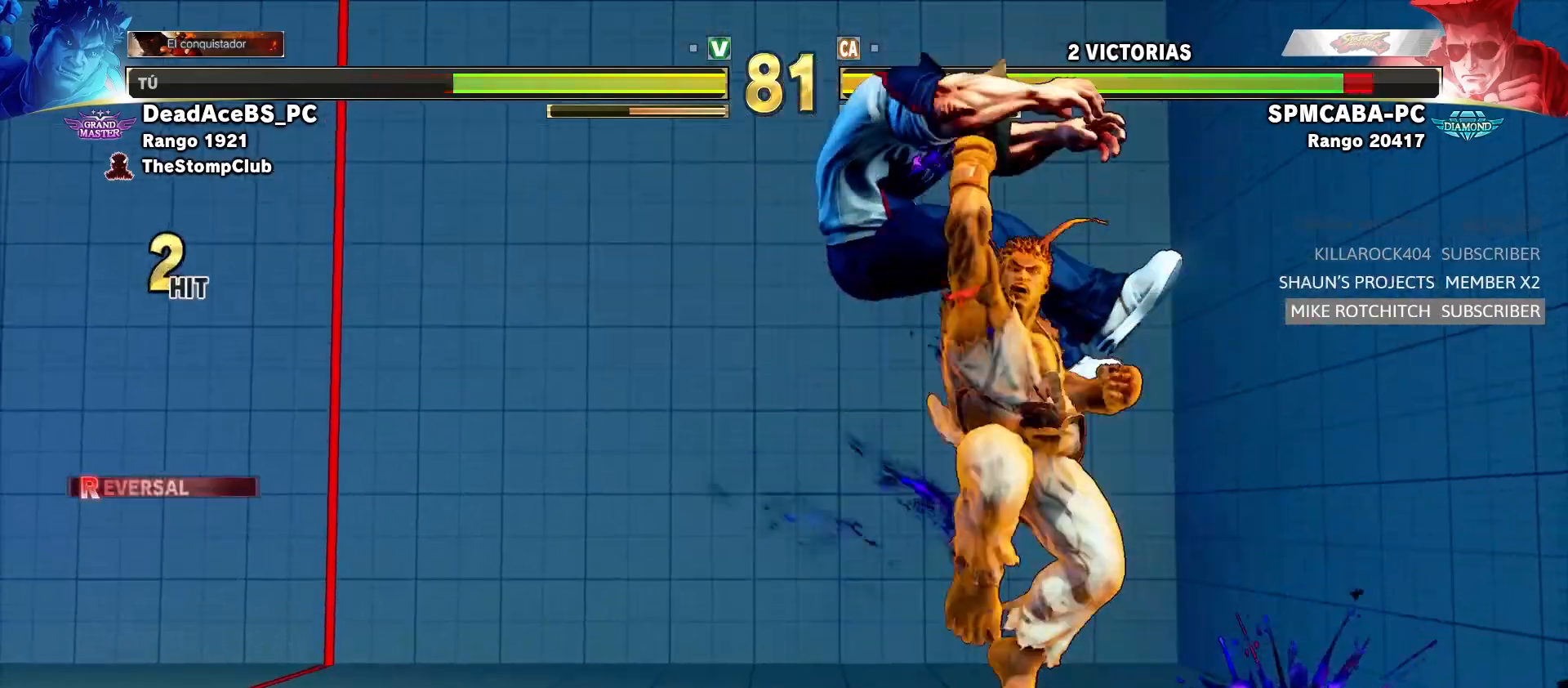
{"buttons": [], "left_stick": "center", "events": []}
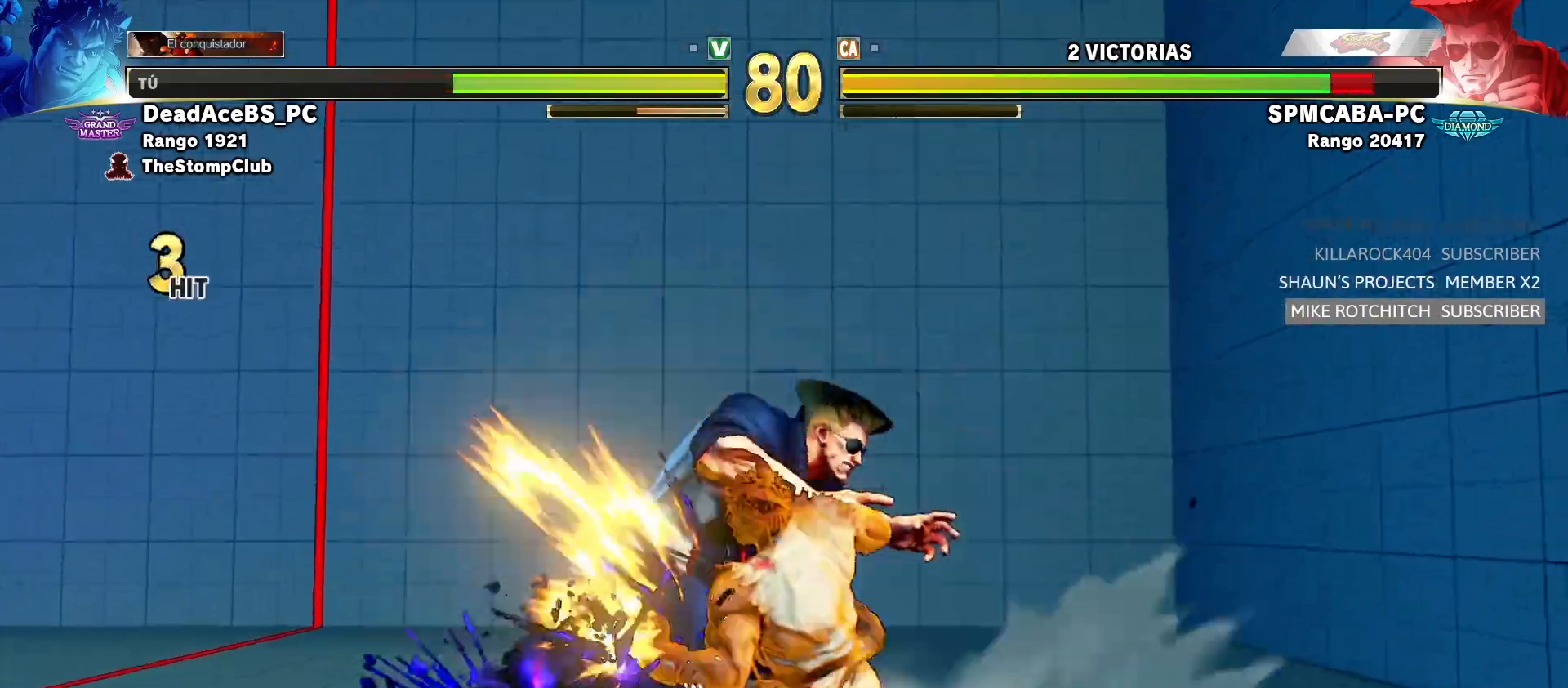
{"buttons": [], "left_stick": "center"}
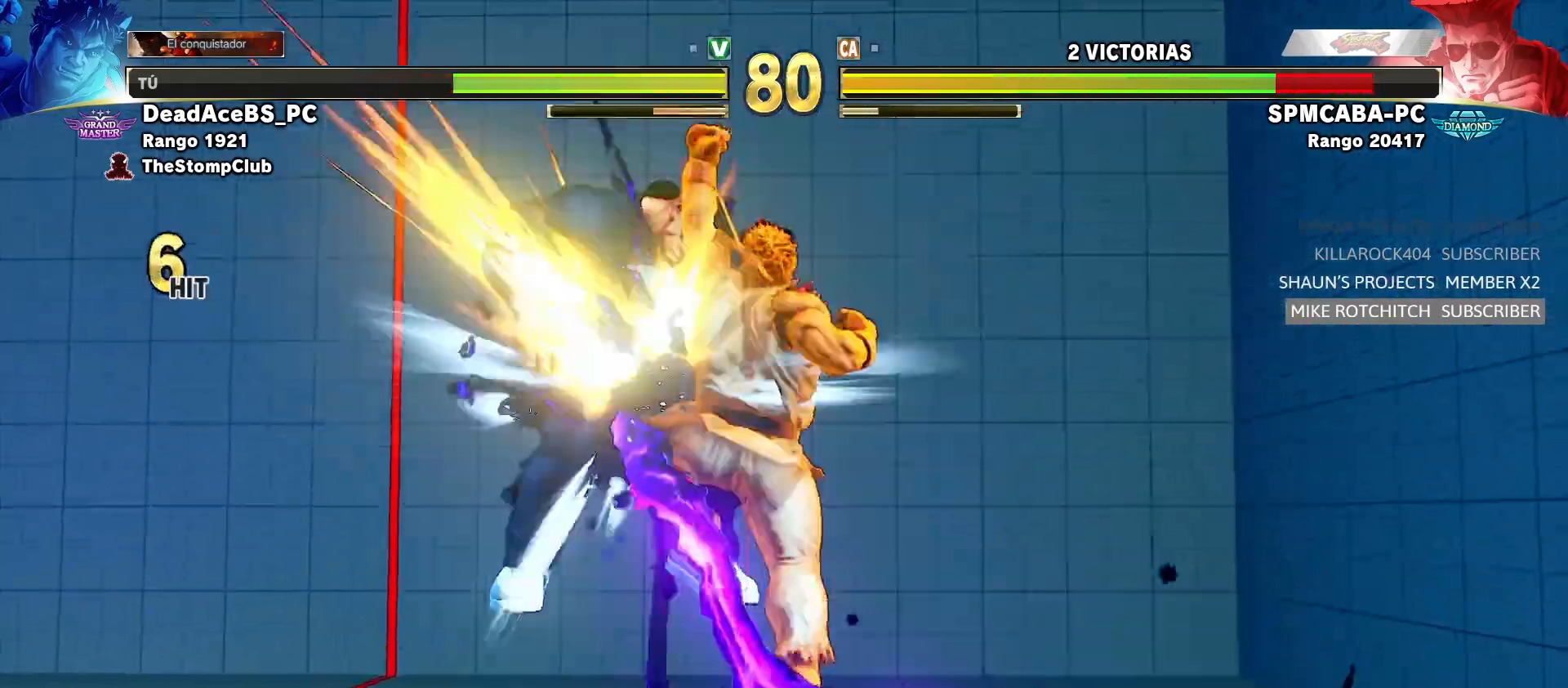
{"buttons": [], "left_stick": "center", "events": []}
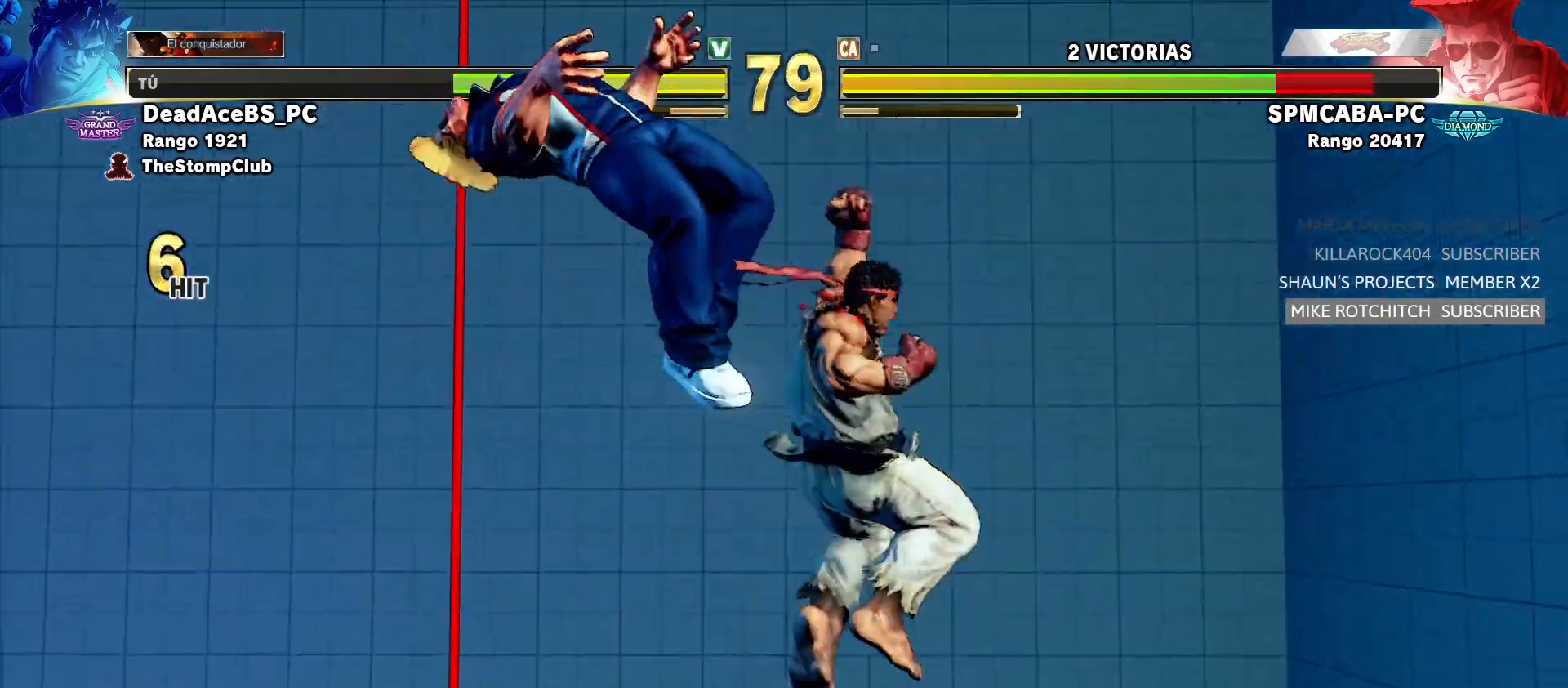
{"buttons": [], "left_stick": "left", "events": [[467, "left_stick", "left"]]}
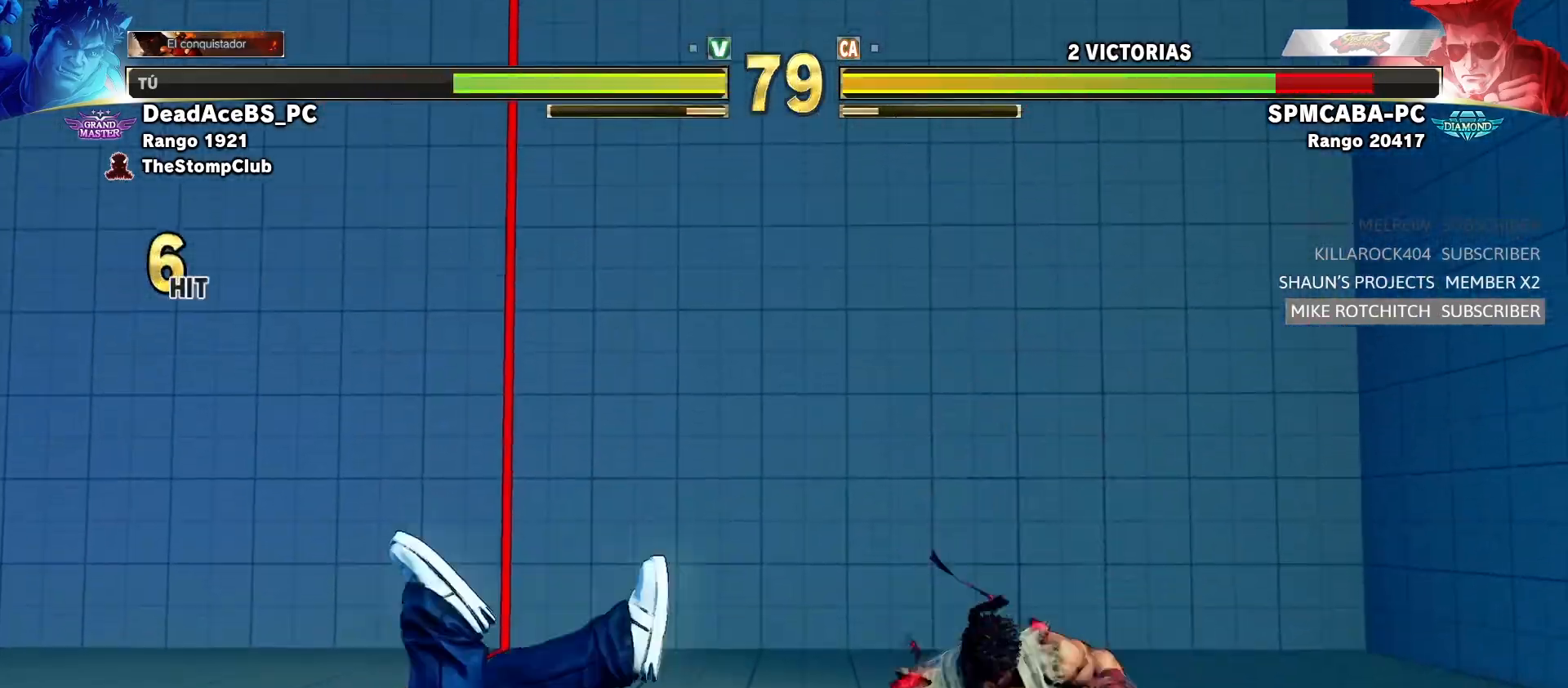
{"buttons": [], "left_stick": "down-right"}
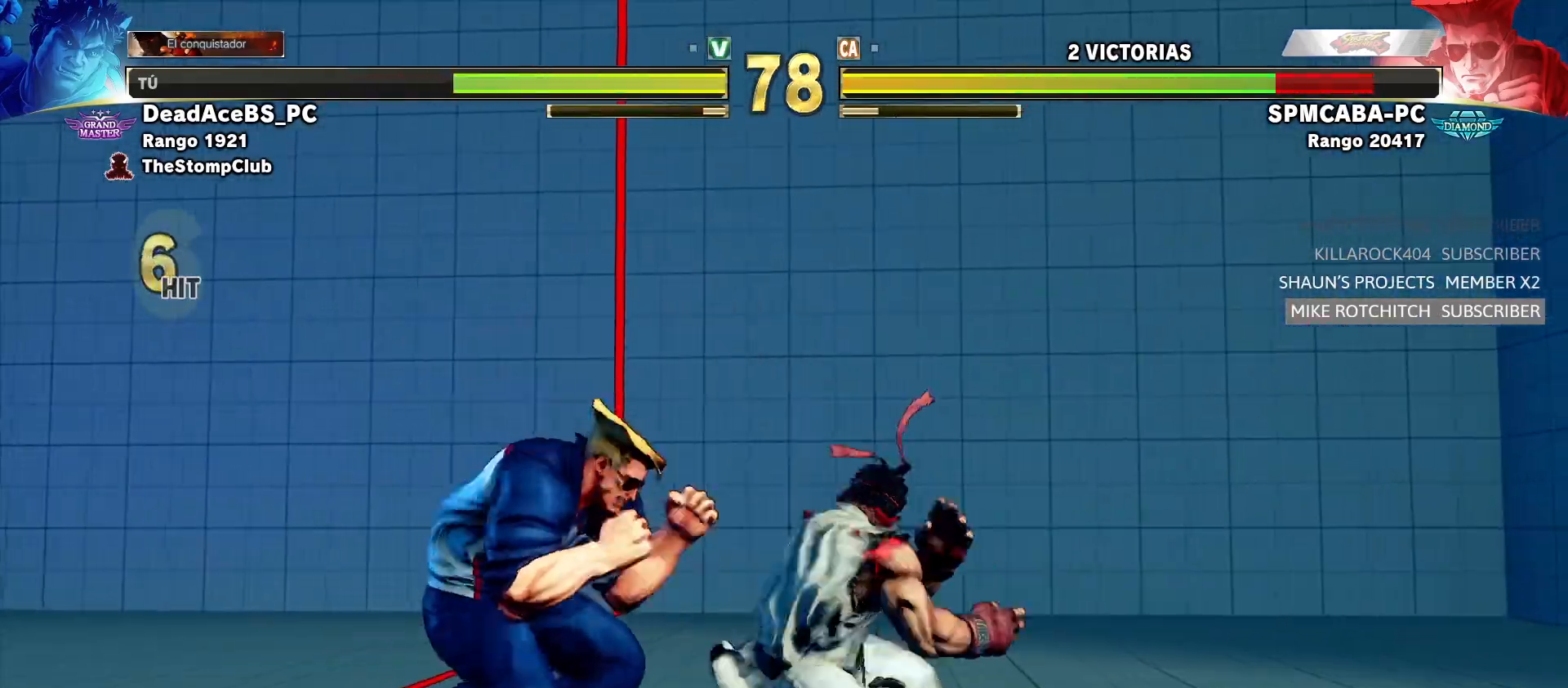
{"buttons": [], "left_stick": "down-right", "events": [[17, "R1", "down"], [17, "R2", "down"], [383, "R2", "up"], [417, "R1", "up"]]}
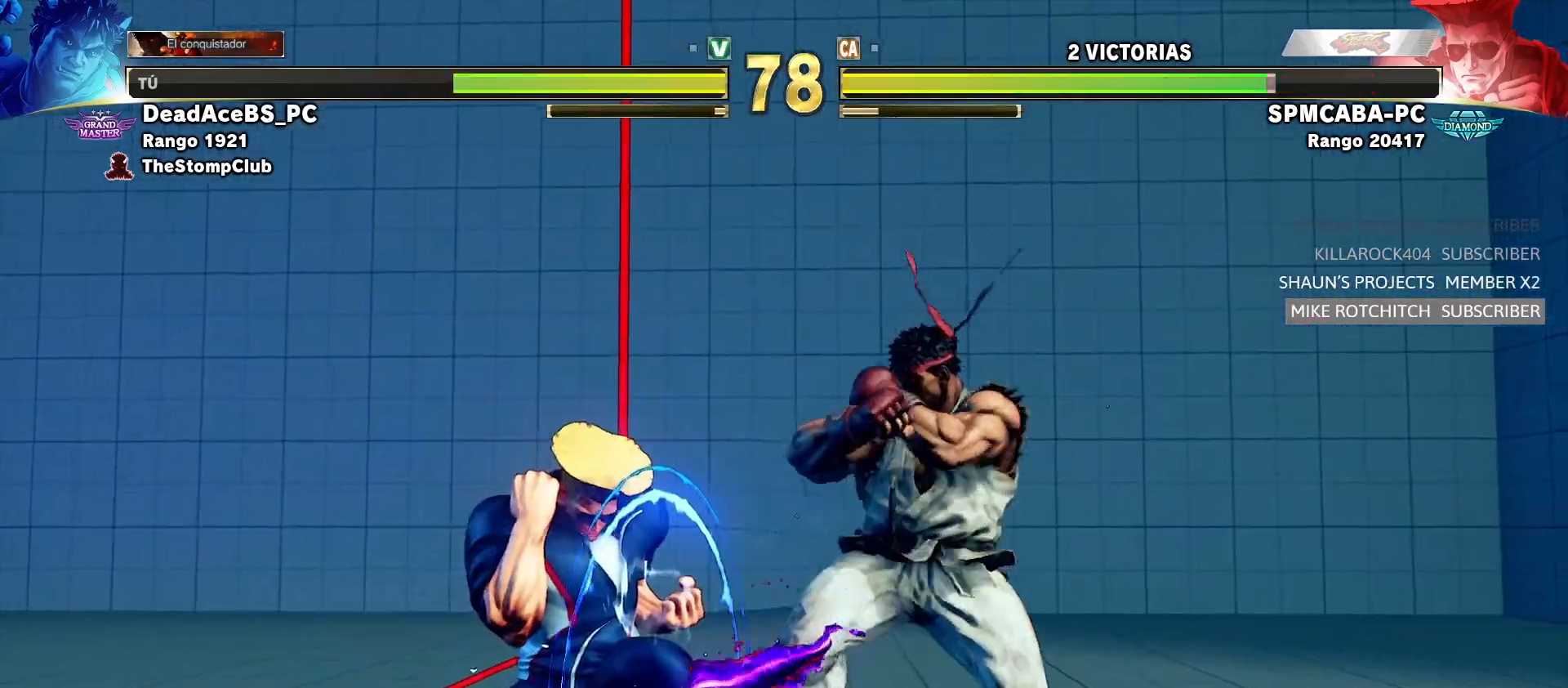
{"buttons": [], "left_stick": "center", "events": [[500, "left_stick", "center"]]}
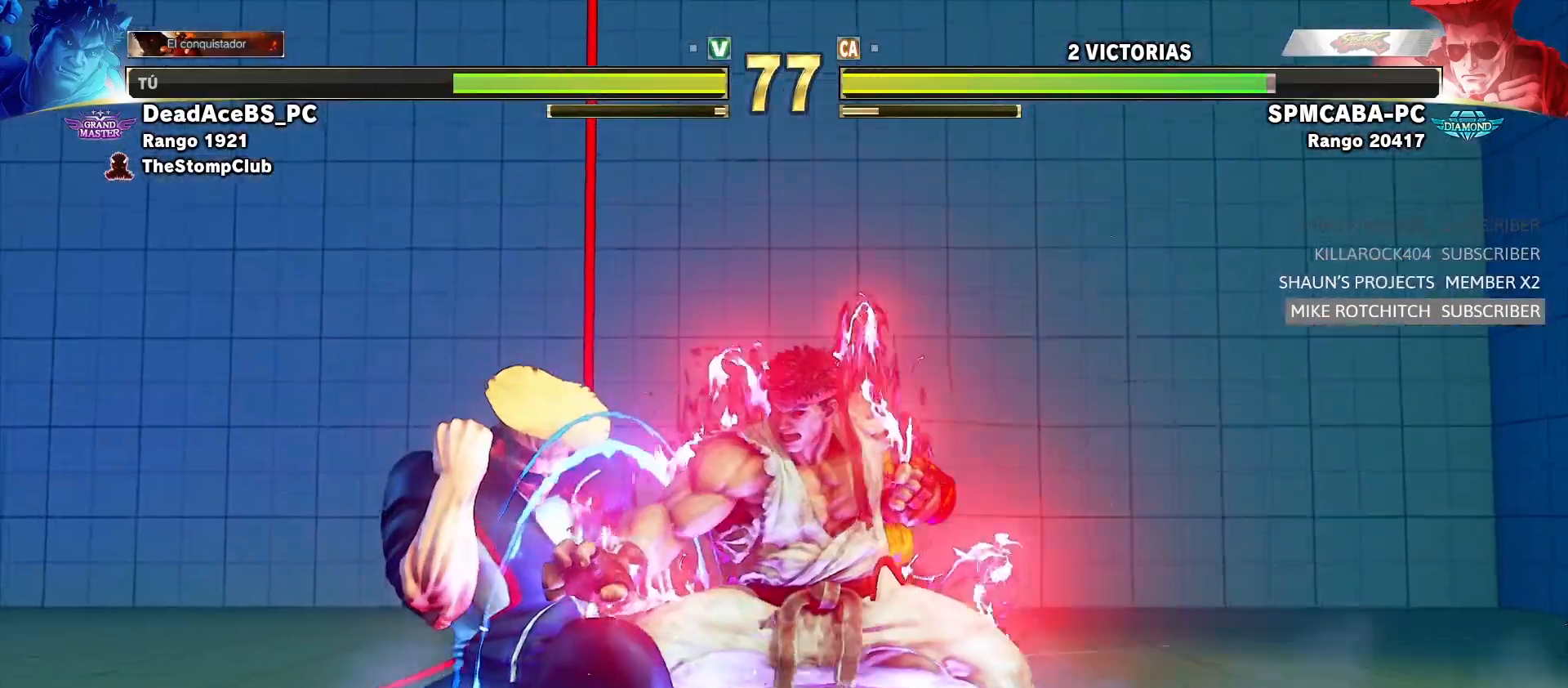
{"buttons": ["CROSS", "SQUARE"], "left_stick": "right", "events": [[167, "left_stick", "left"], [433, "CROSS", "down"], [433, "SQUARE", "down"], [433, "left_stick", "right"]]}
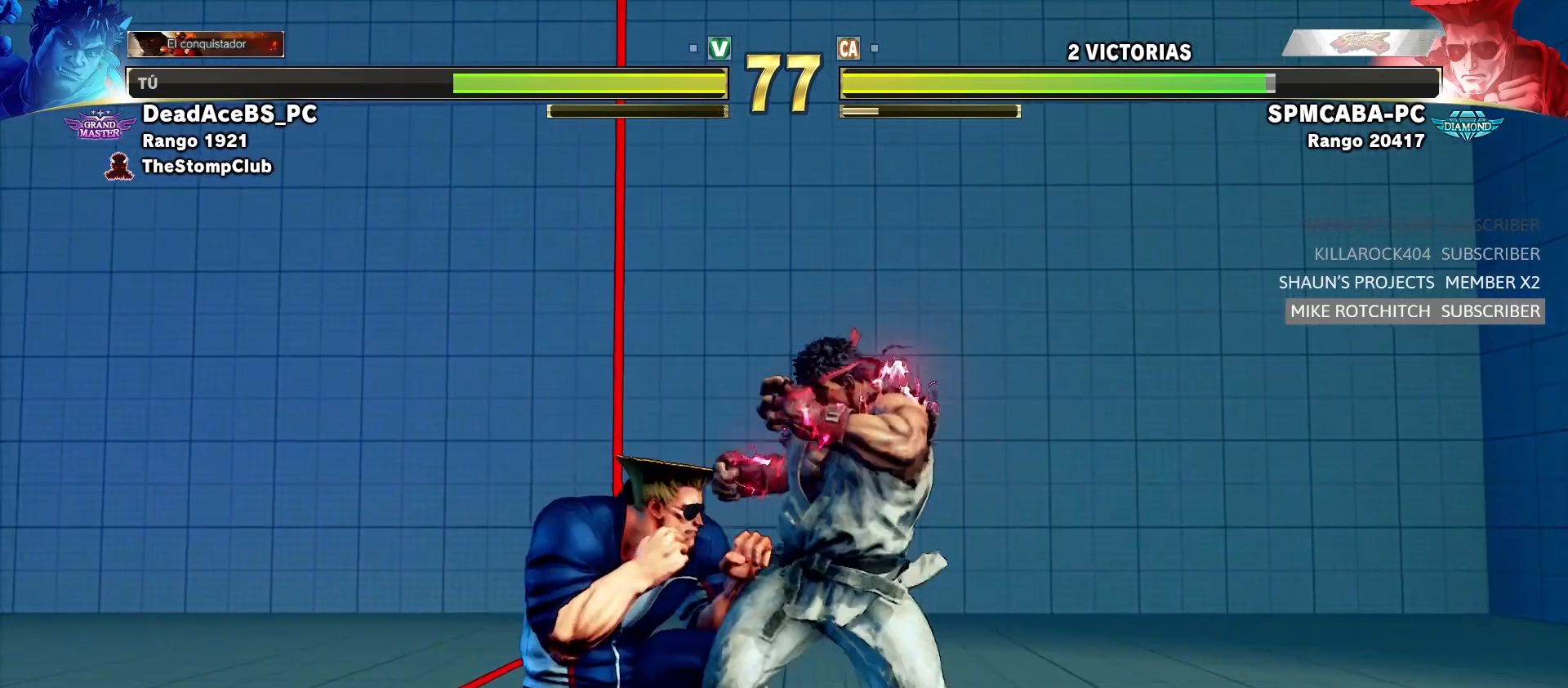
{"buttons": [], "left_stick": "right"}
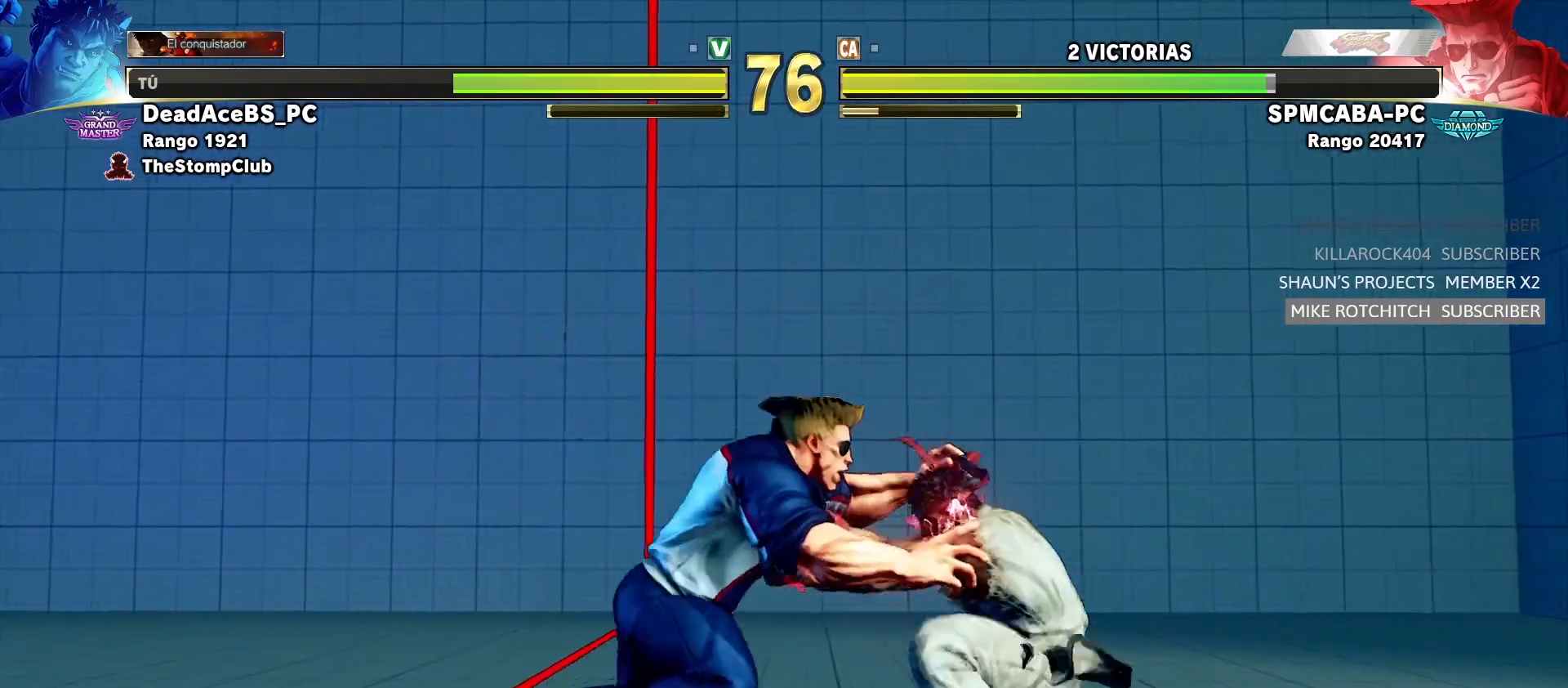
{"buttons": [], "left_stick": "center", "events": [[17, "left_stick", "center"]]}
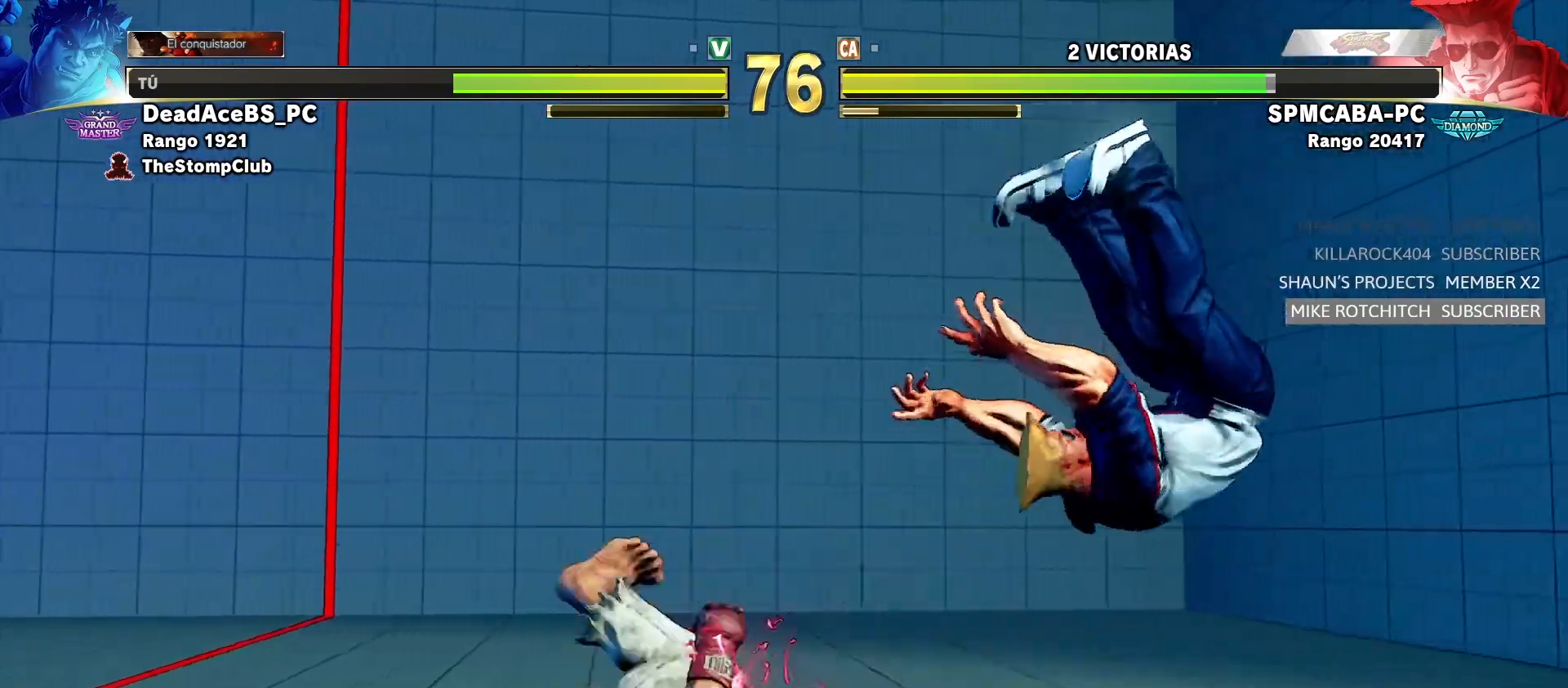
{"buttons": [], "left_stick": "right", "events": [[200, "left_stick", "right"], [267, "left_stick", "center"], [333, "left_stick", "right"]]}
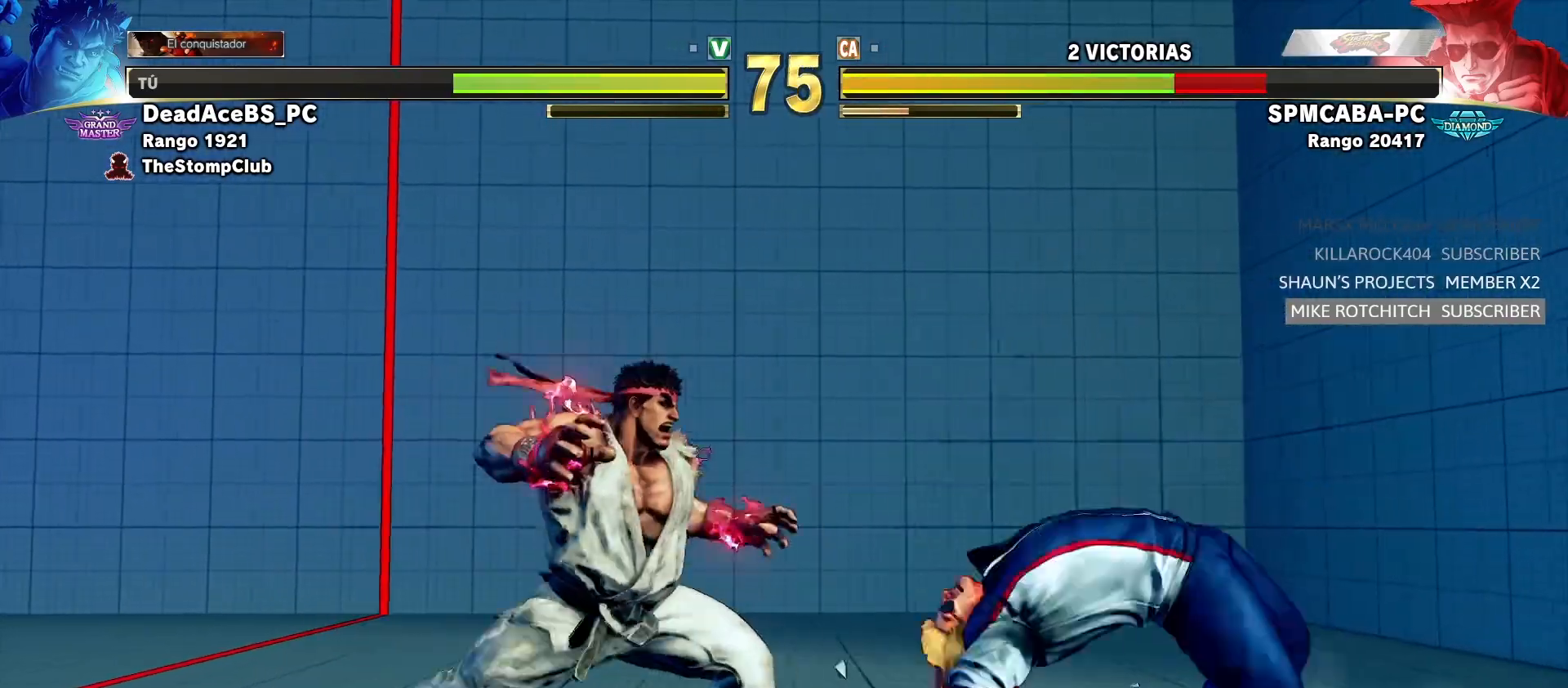
{"buttons": [], "left_stick": "right", "events": [[133, "left_stick", "down-left"], [500, "left_stick", "right"]]}
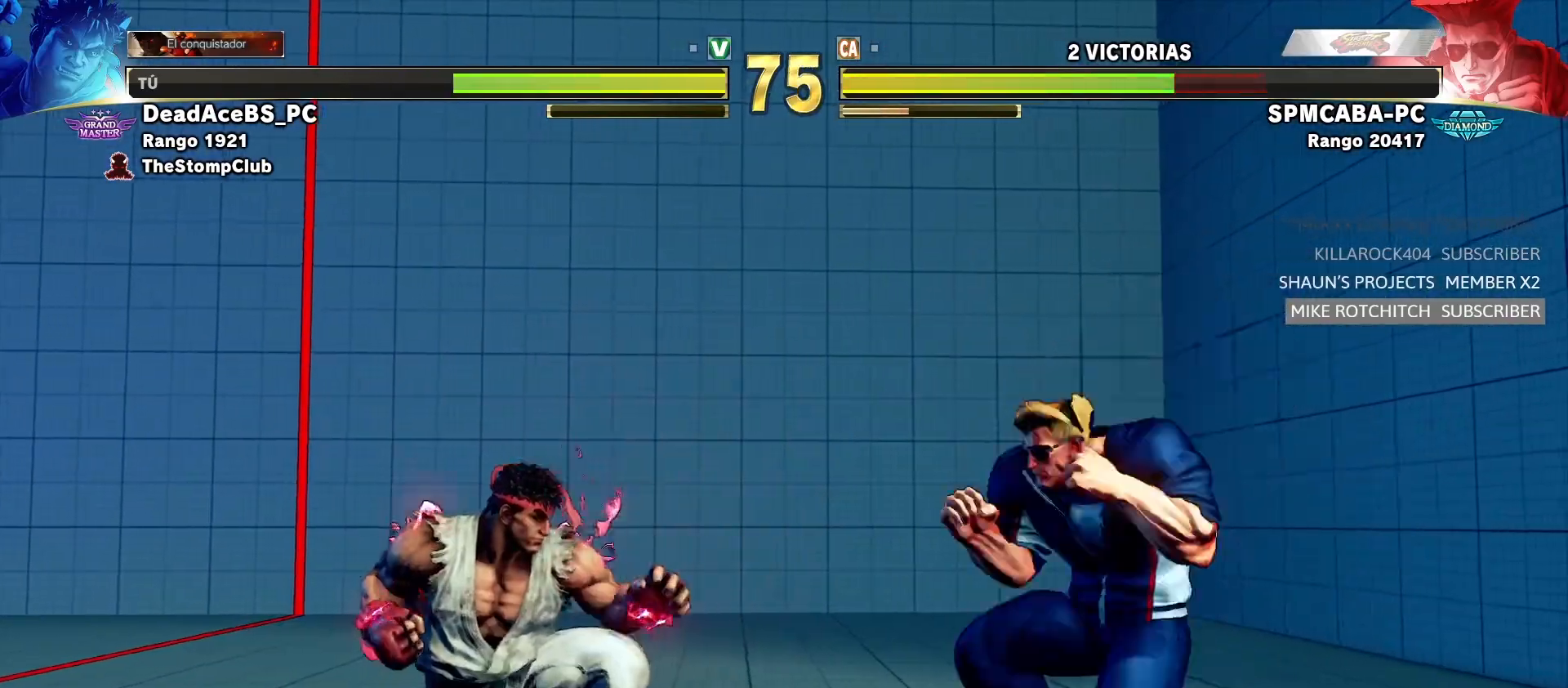
{"buttons": [], "left_stick": "left", "events": [[100, "left_stick", "down-left"], [400, "left_stick", "left"]]}
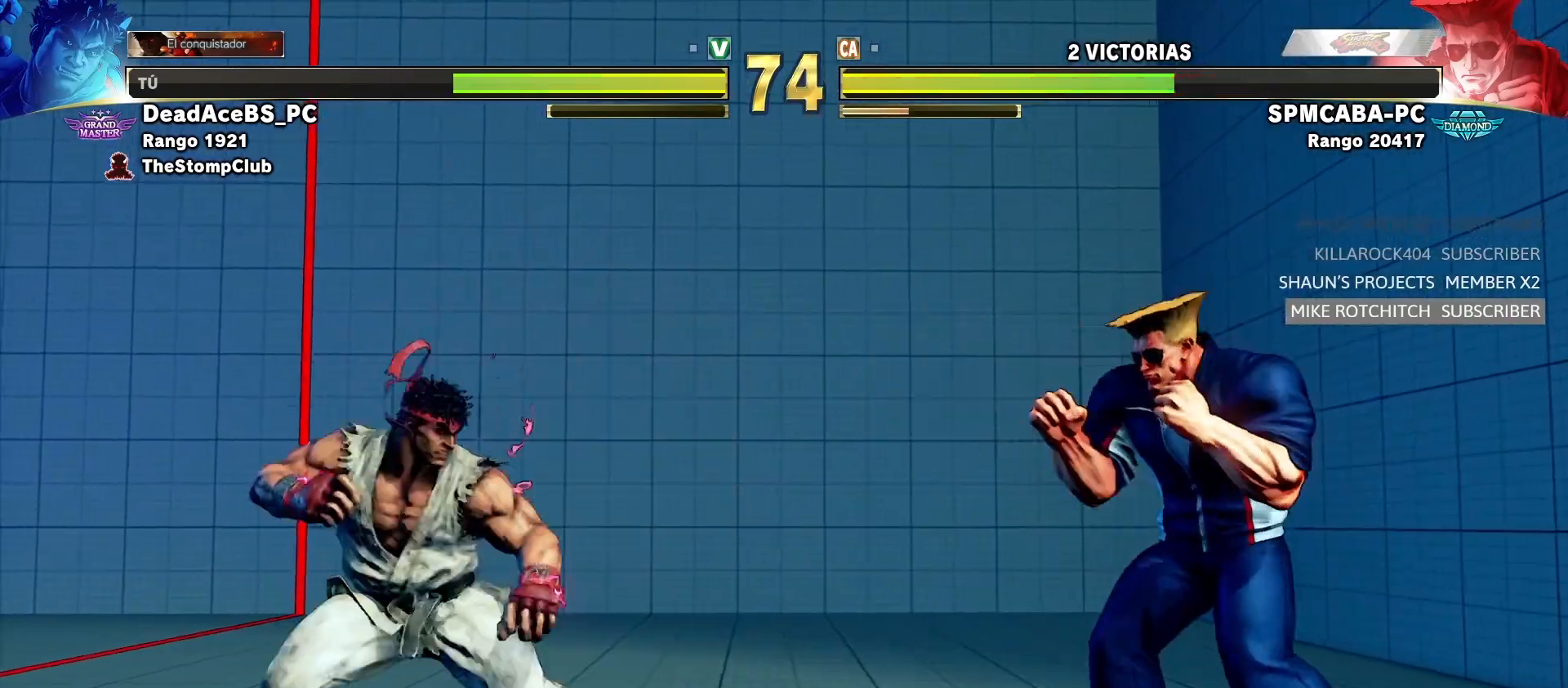
{"buttons": [], "left_stick": "down-left", "events": [[33, "left_stick", "down-left"], [183, "left_stick", "left"], [317, "left_stick", "right"], [433, "left_stick", "down-left"]]}
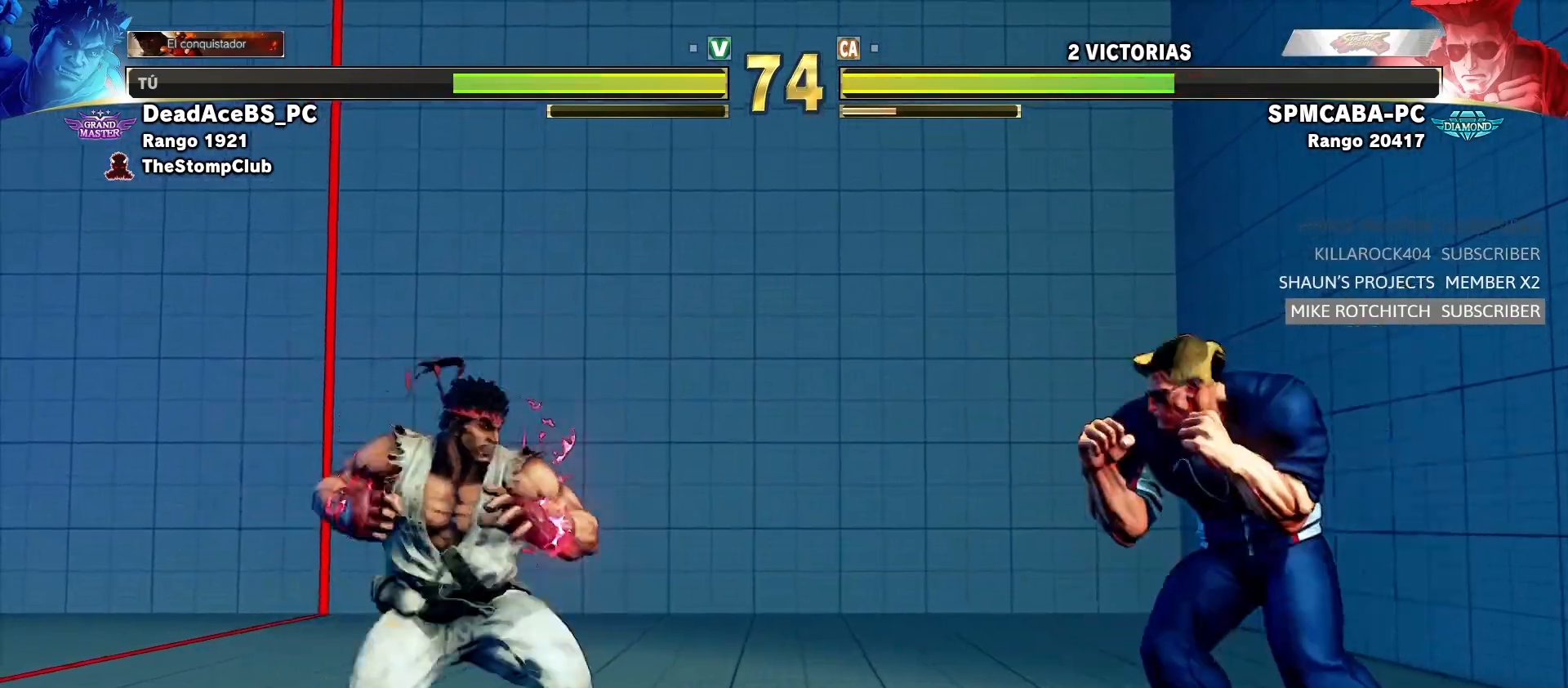
{"buttons": [], "left_stick": "down-left", "events": [[167, "SQUARE", "down"], [233, "SQUARE", "up"]]}
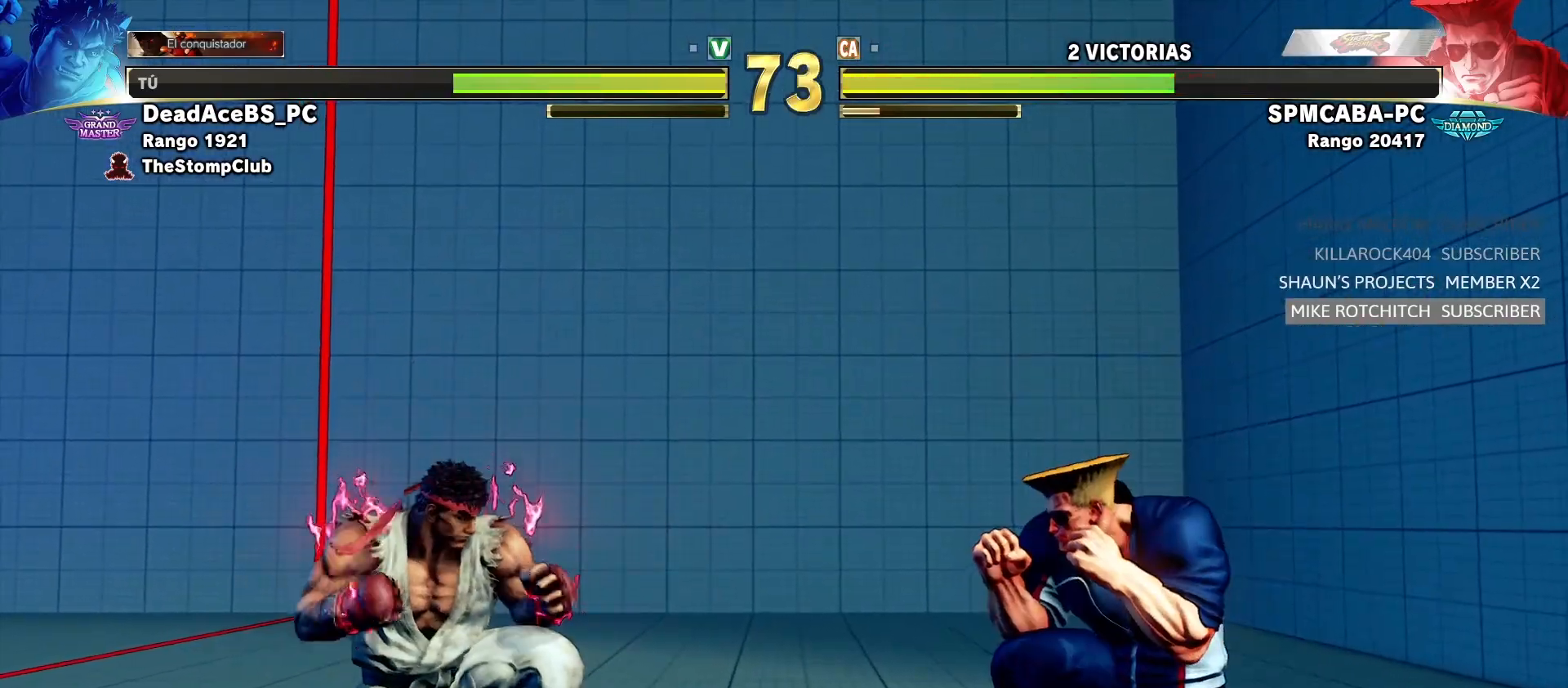
{"buttons": [], "left_stick": "down-left", "events": [[83, "left_stick", "left"], [183, "left_stick", "down-left"], [317, "left_stick", "right"], [500, "left_stick", "down-left"]]}
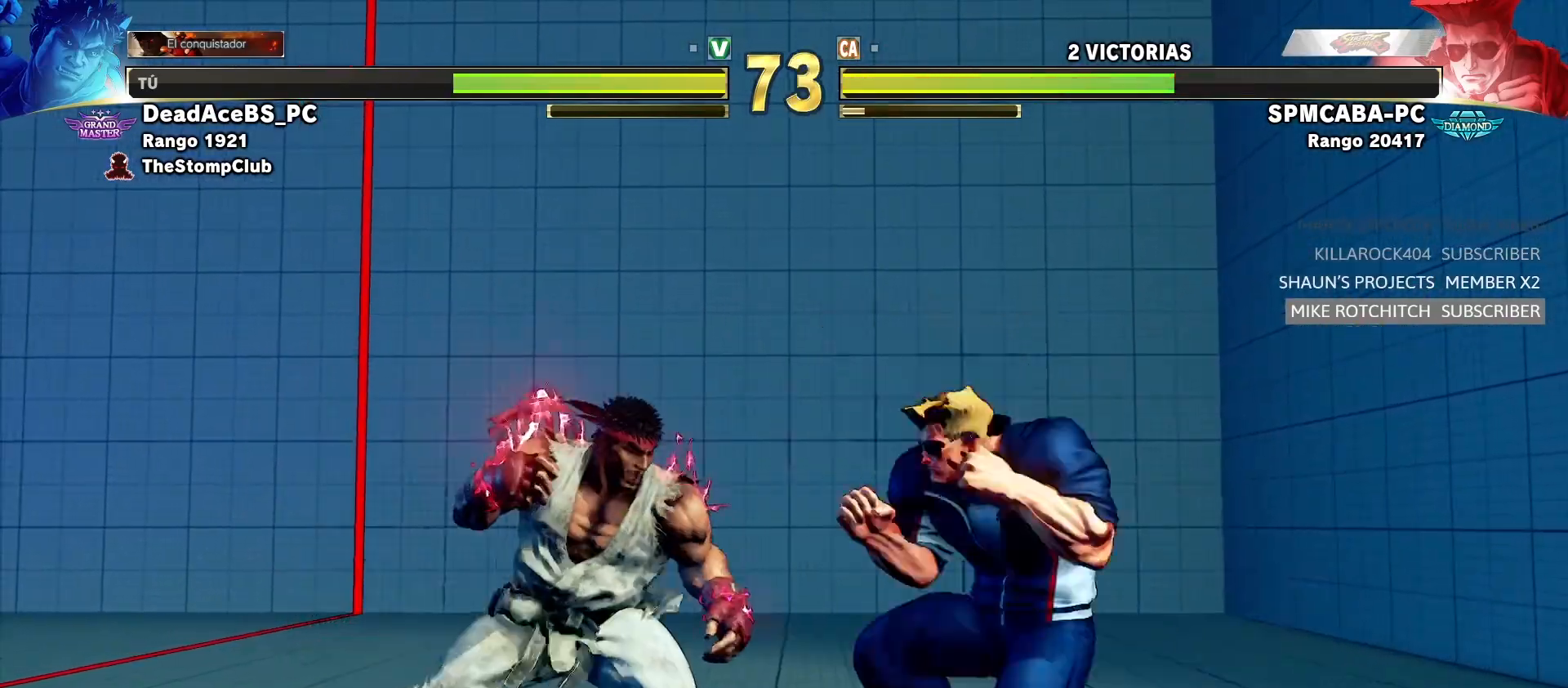
{"buttons": [], "left_stick": "left"}